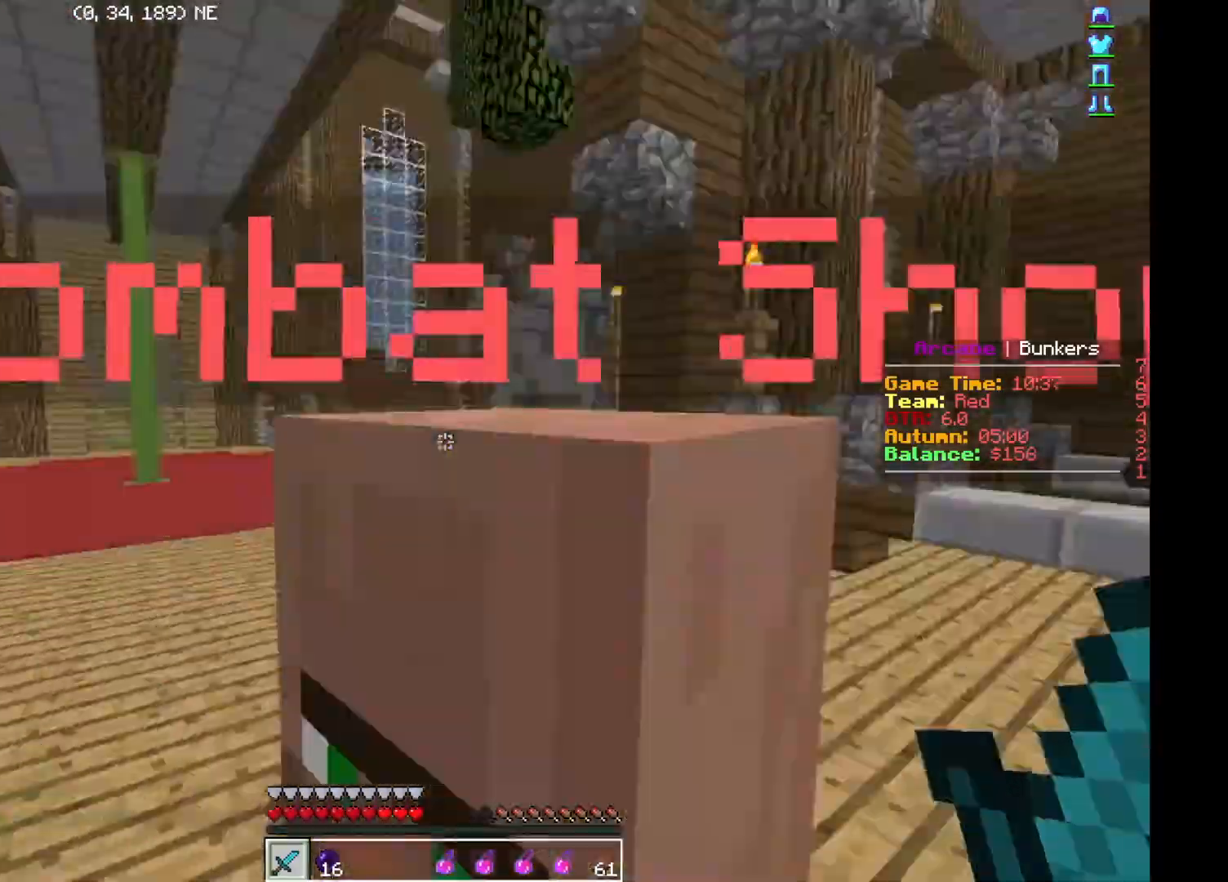
Gameplay with keyboard; each line is a JSON object with the keys held at the frame after it. "events" lists presses ("down") and releases ("up") of "a", "d", "s" and "w" between this image and that frame as [ms after this image, input, new state], when the widget could be followed in between. No other keys are recorded. Mouse input is not recorded.
{"keys": ["w"], "events": []}
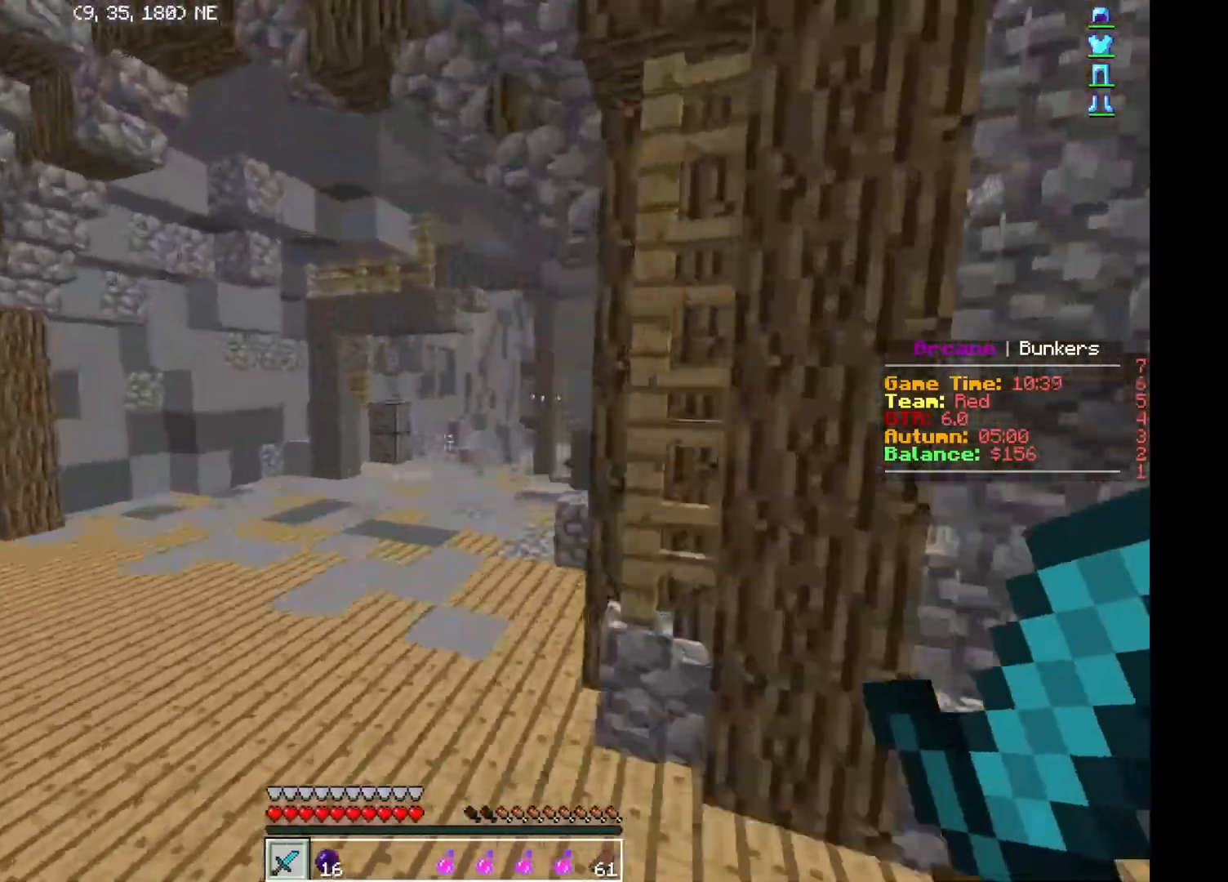
{"keys": ["w"], "events": [[200, "a", "down"], [266, "a", "up"], [333, "a", "down"], [467, "a", "up"]]}
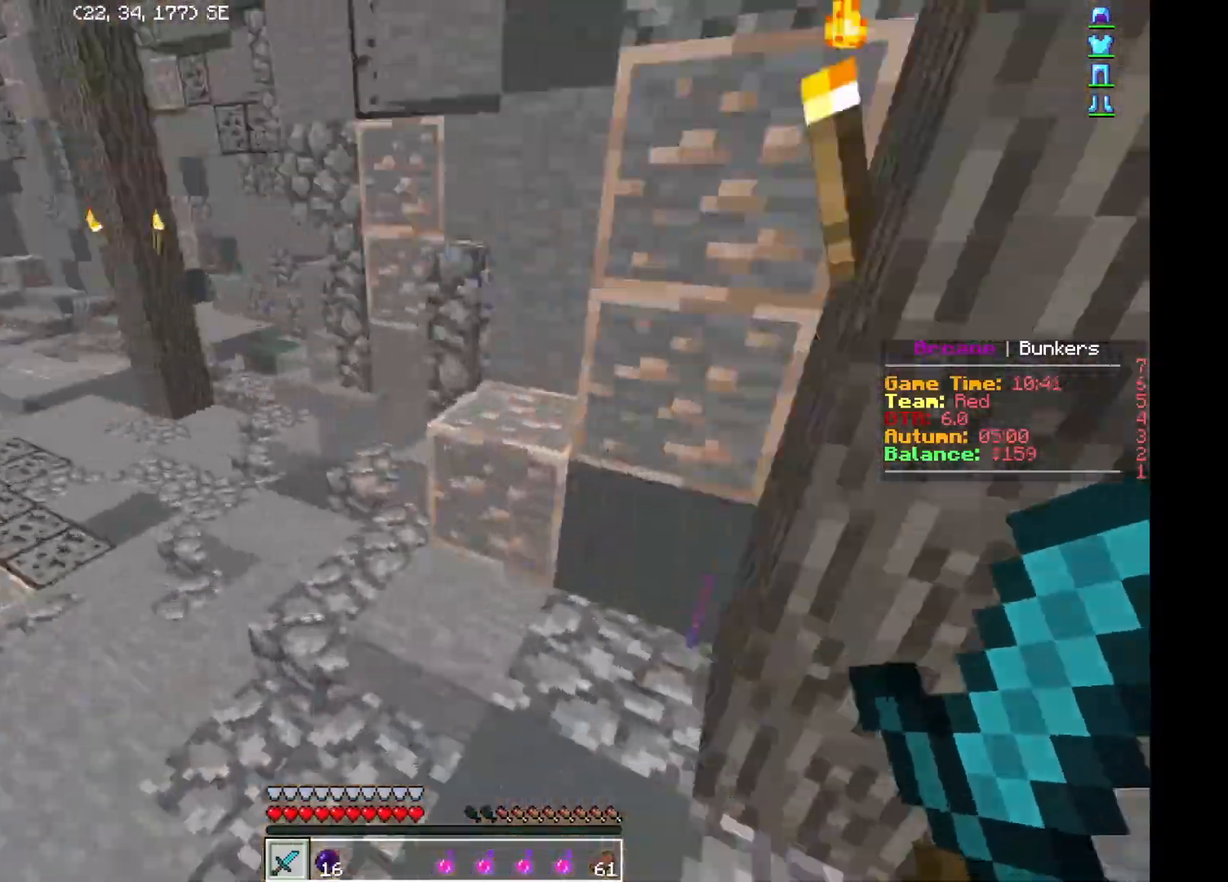
{"keys": ["w"], "events": [[100, "d", "down"], [117, "d", "up"], [150, "w", "up"], [217, "w", "down"]]}
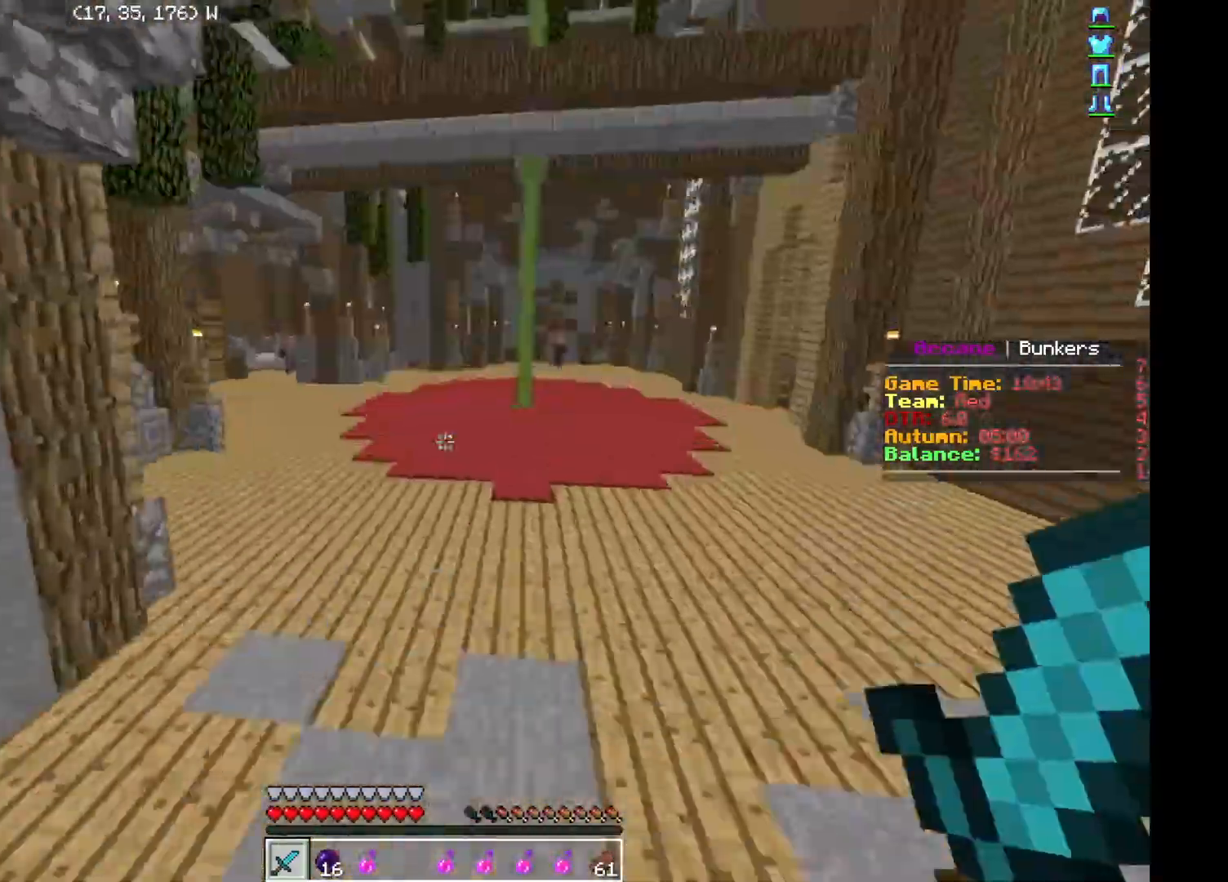
{"keys": ["w"], "events": [[183, "a", "down"], [233, "a", "up"], [367, "a", "down"], [417, "a", "up"]]}
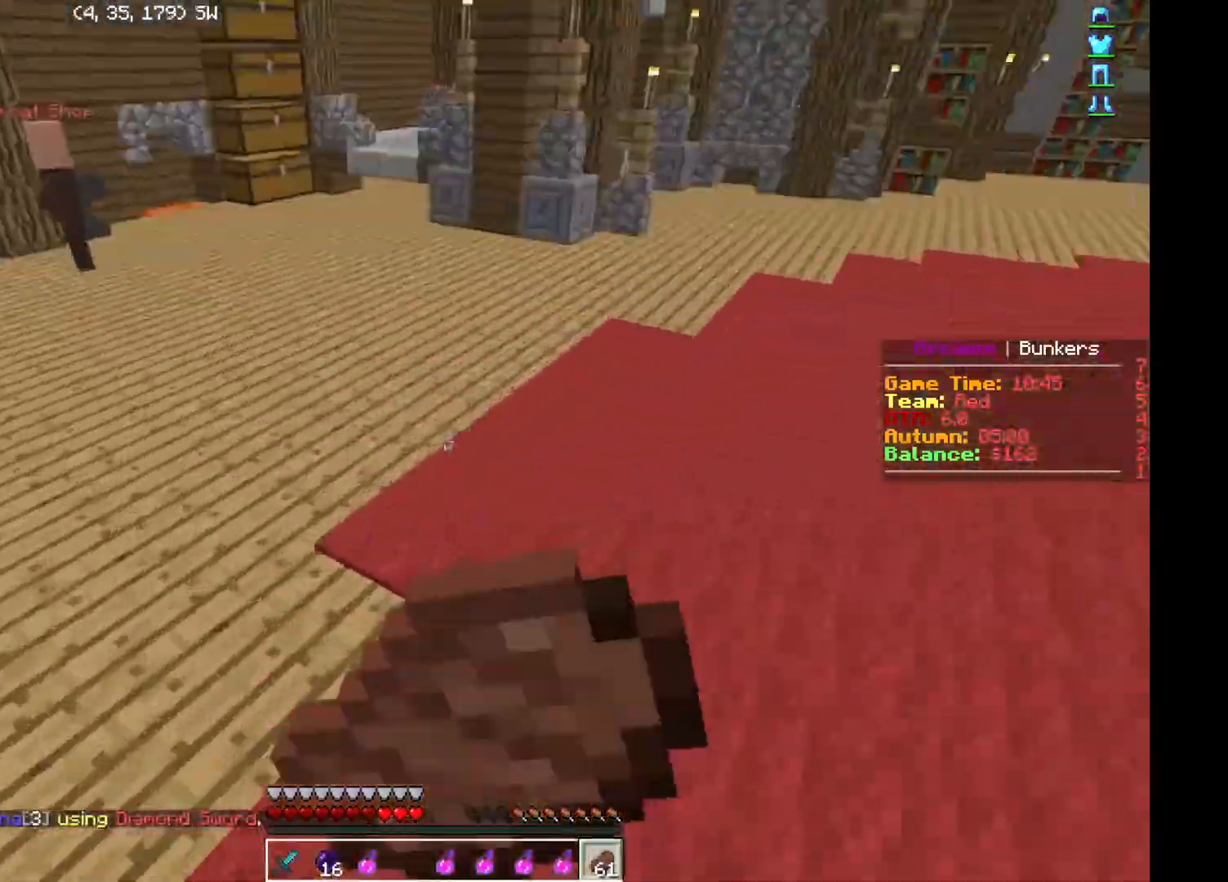
{"keys": ["w"], "events": []}
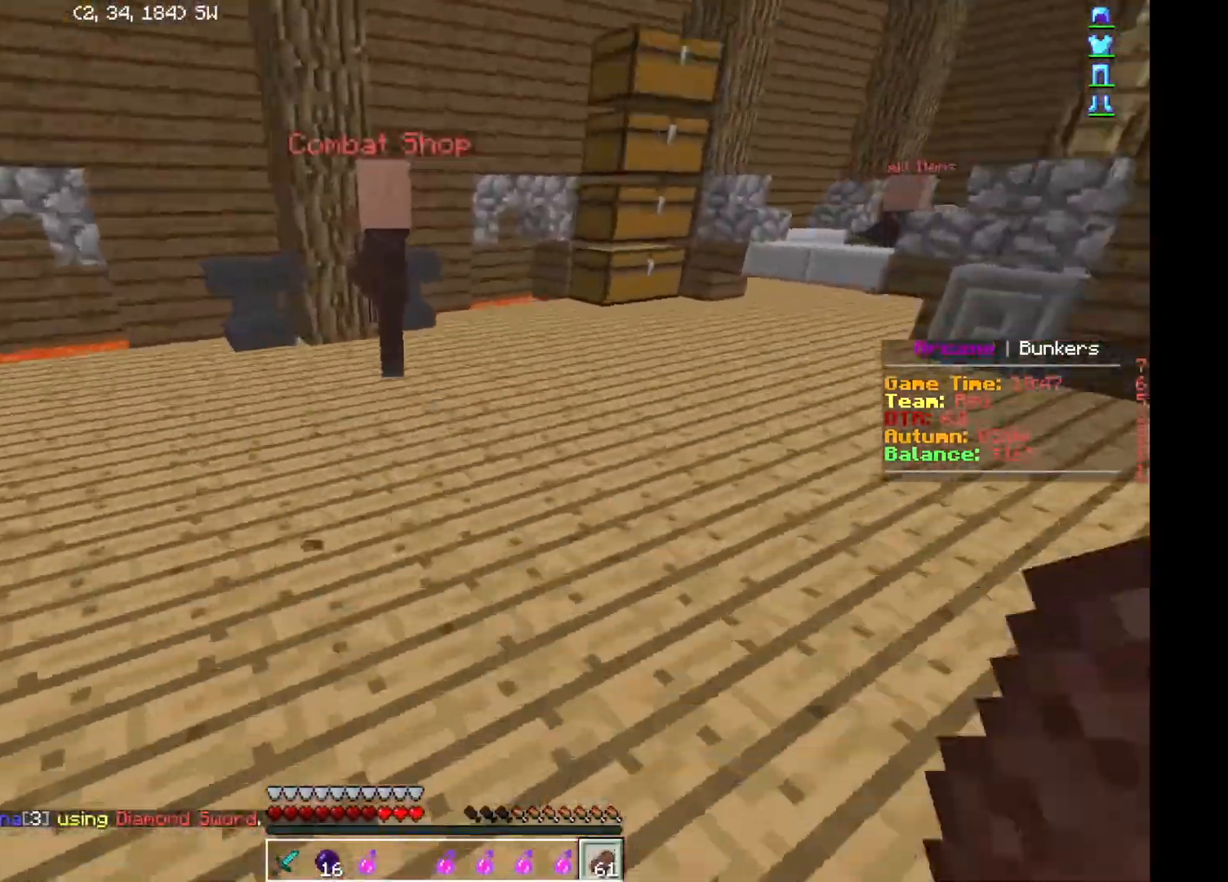
{"keys": [], "events": [[483, "w", "up"]]}
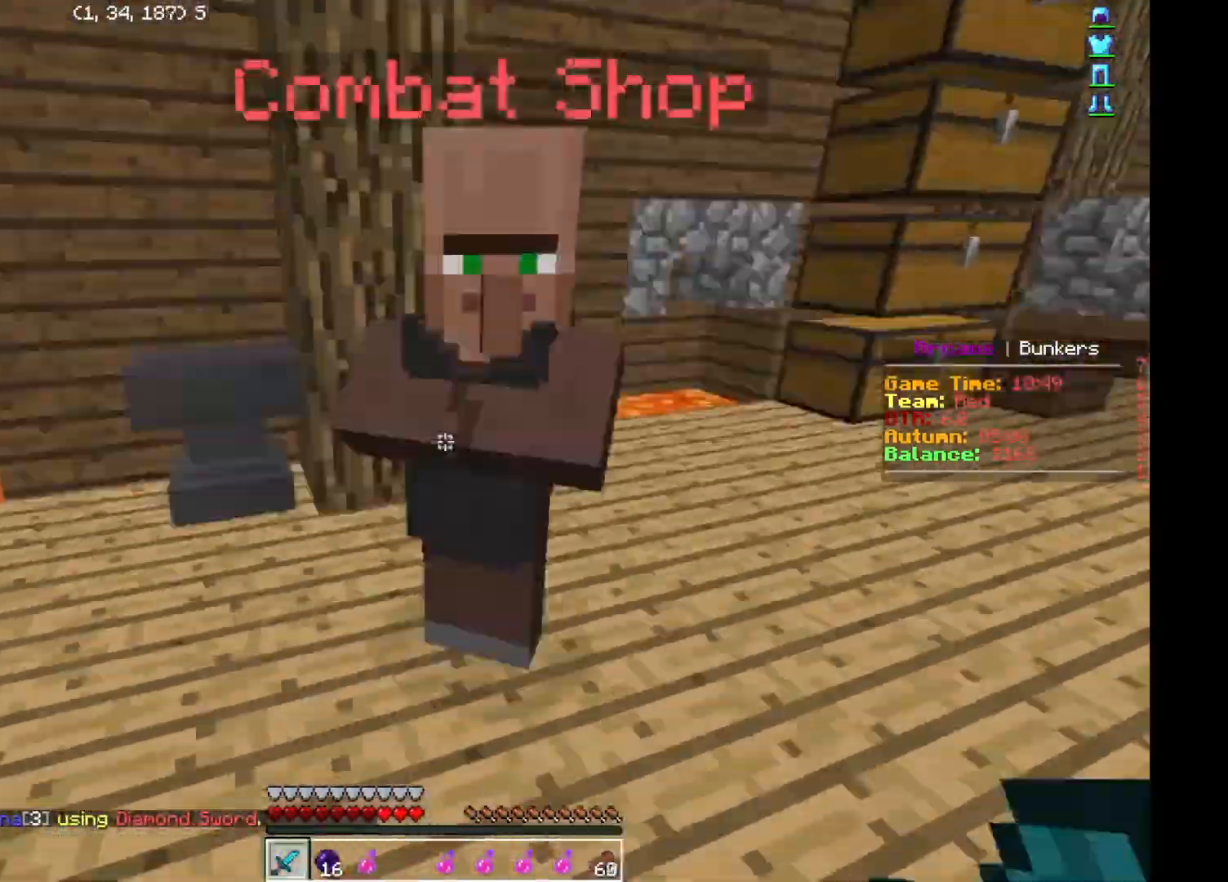
{"keys": ["w"]}
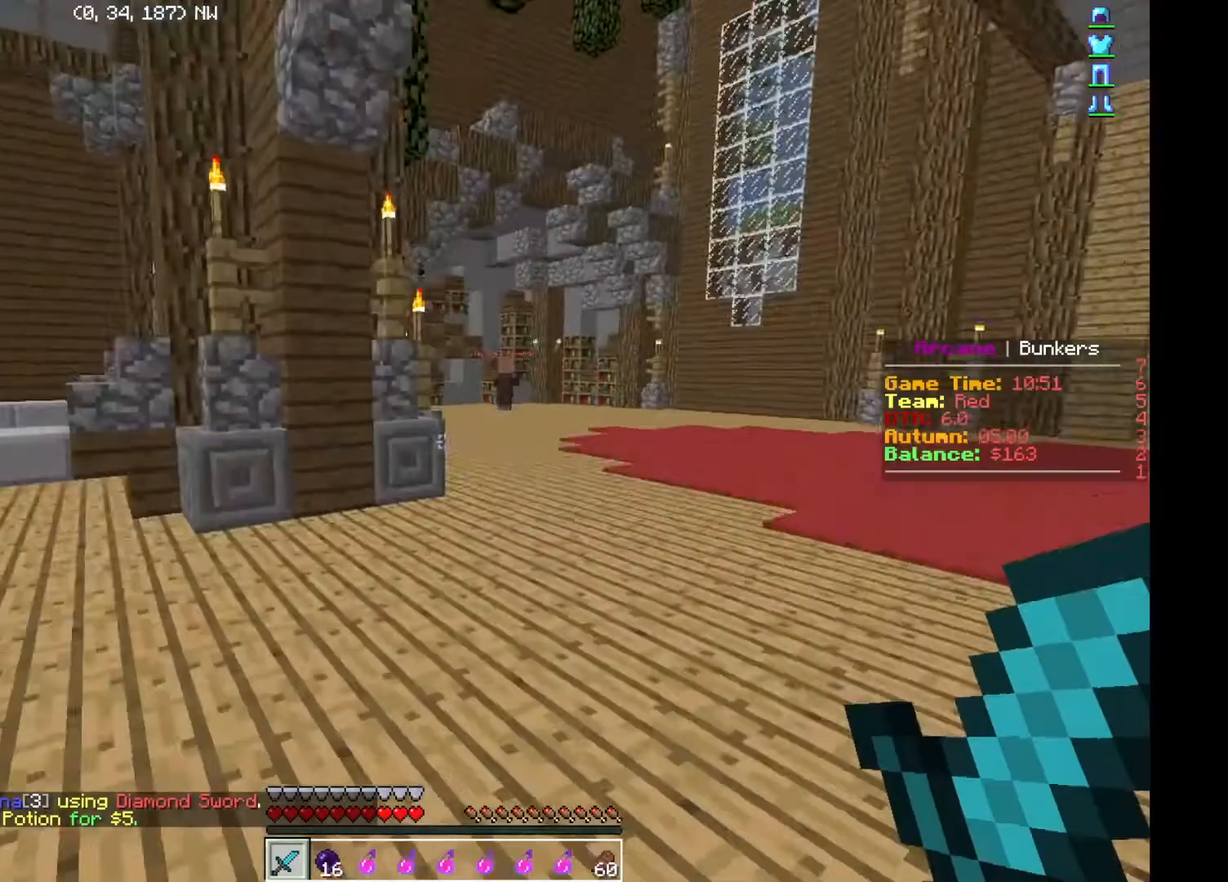
{"keys": ["w"], "events": []}
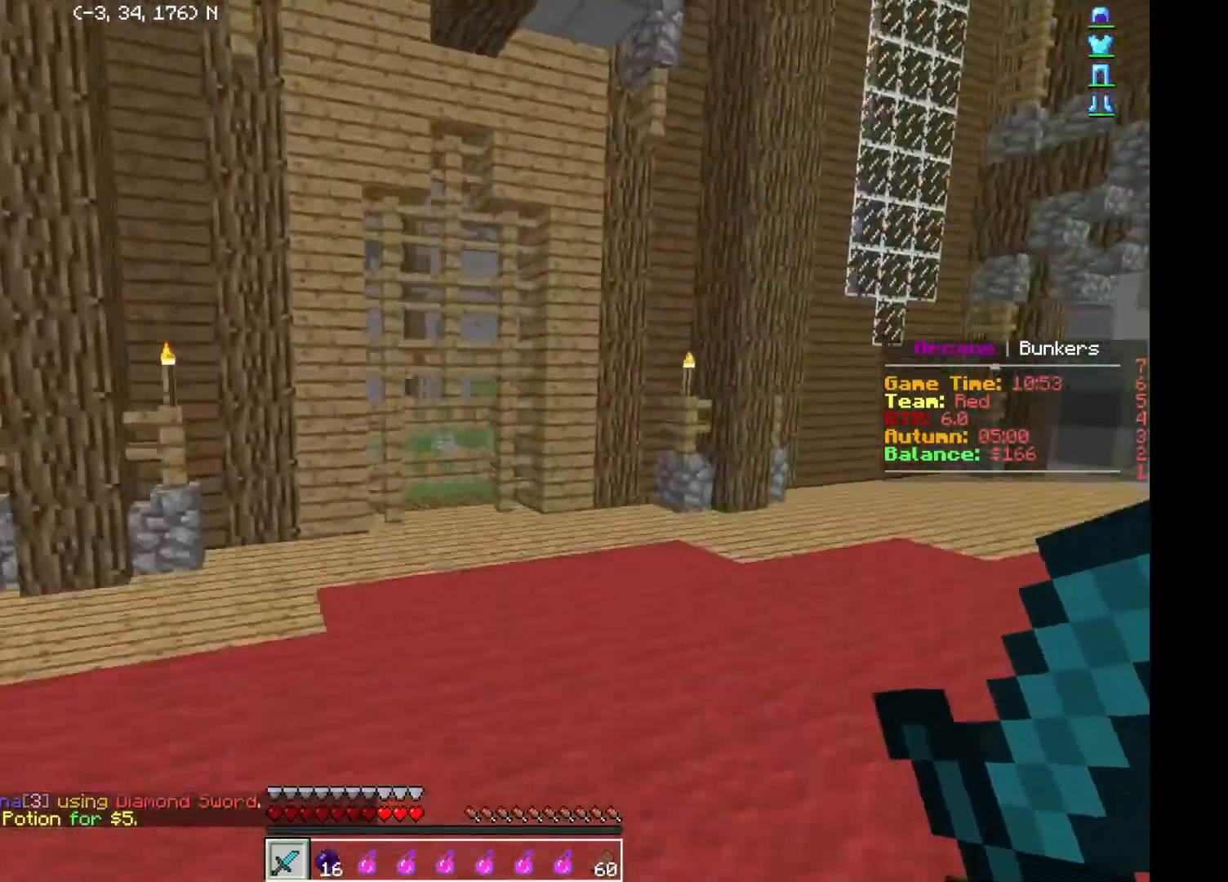
{"keys": ["w"], "events": [[83, "d", "down"], [117, "d", "up"]]}
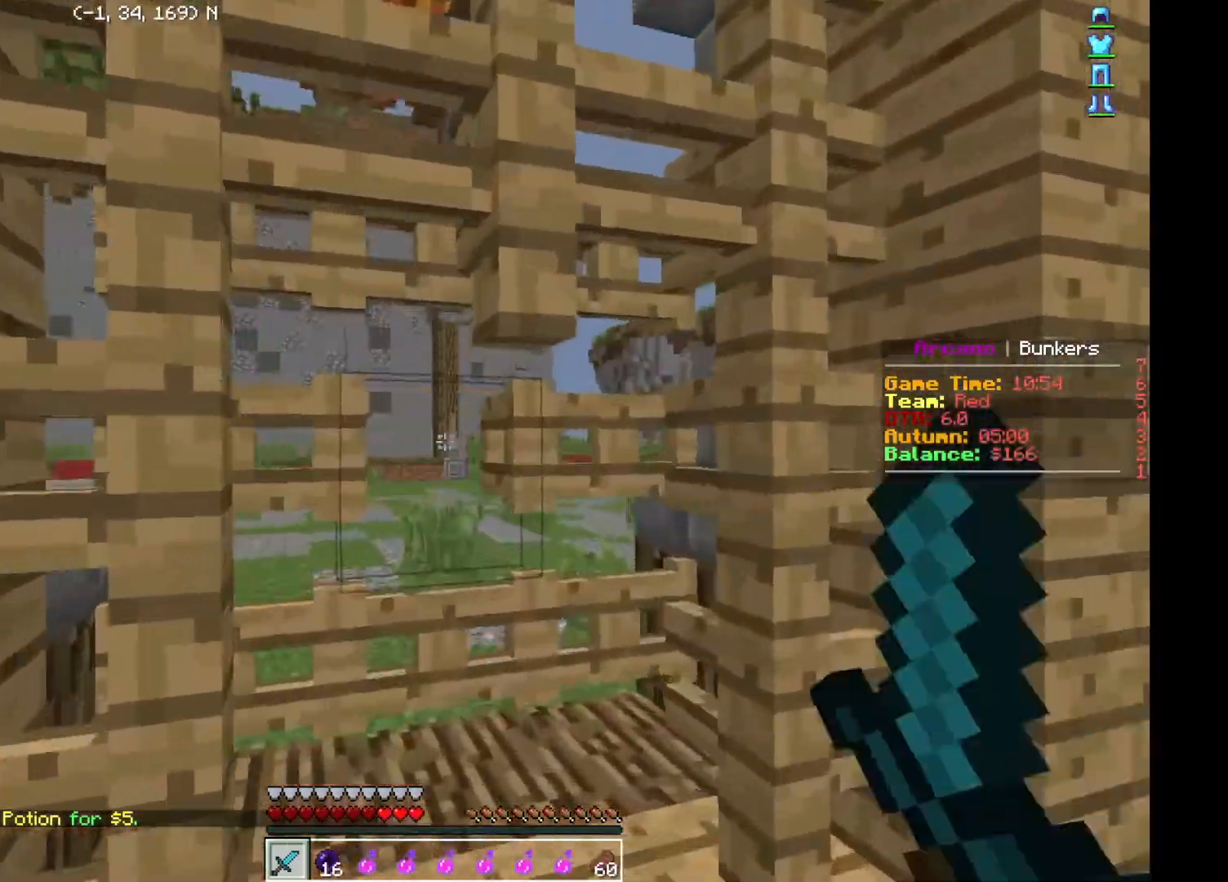
{"keys": ["w"], "events": [[116, "w", "up"], [266, "s", "down"], [367, "s", "up"], [450, "w", "down"]]}
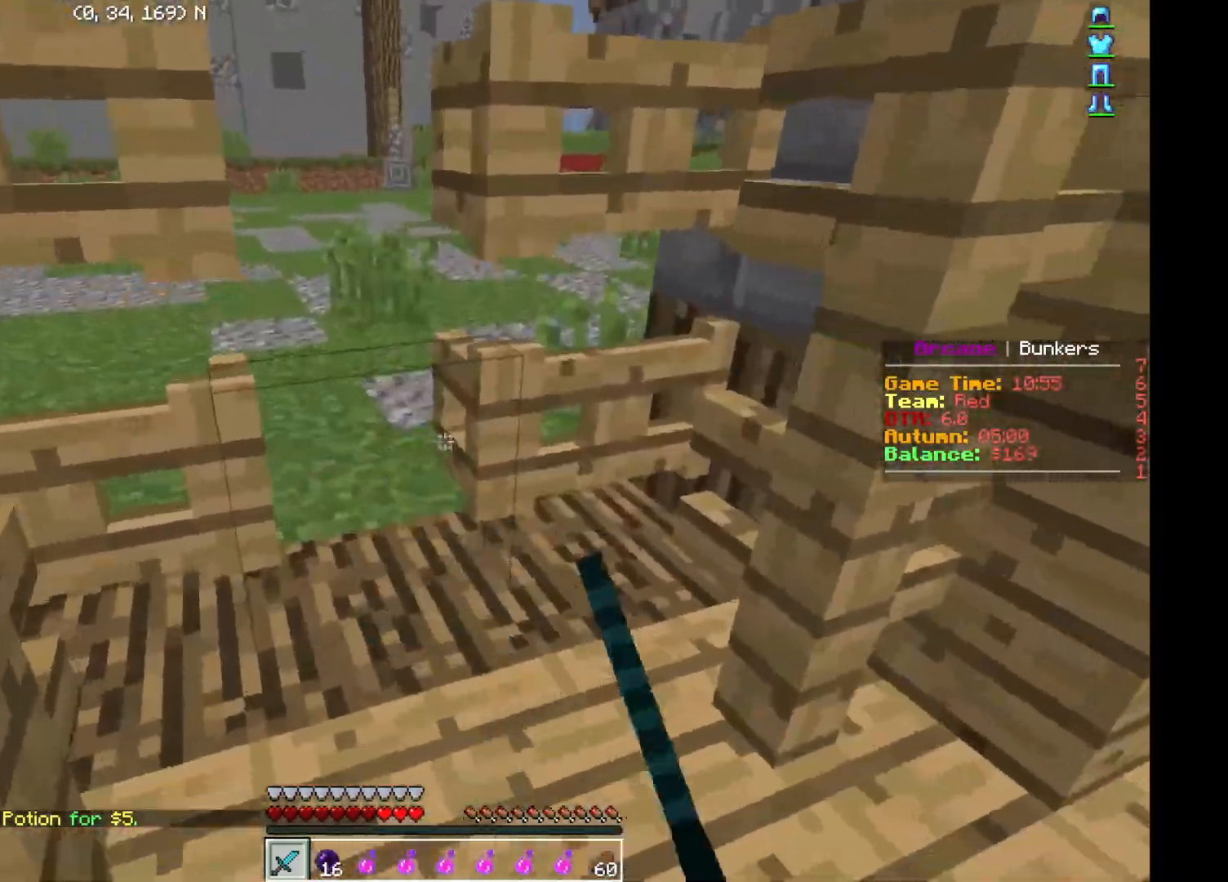
{"keys": ["a", "w"], "events": [[501, "a", "down"]]}
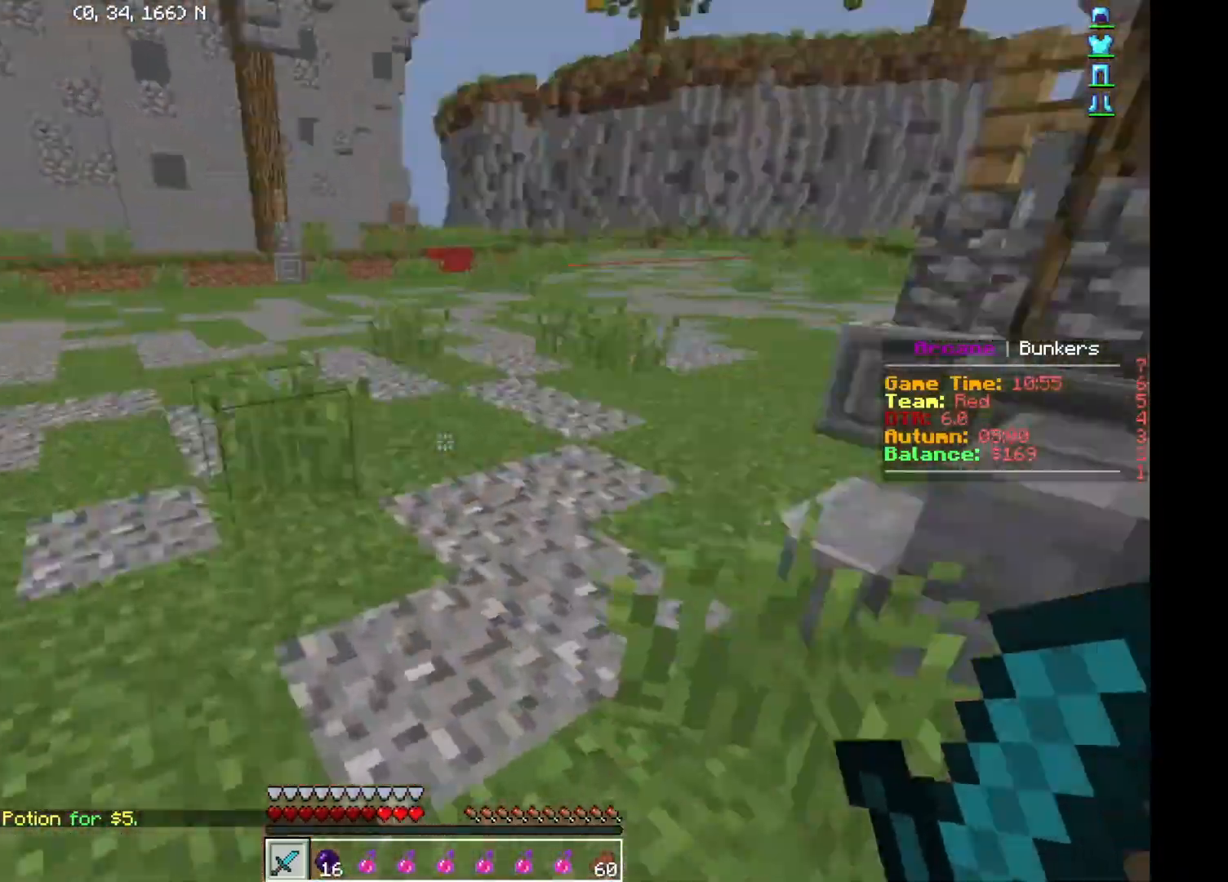
{"keys": [], "events": [[66, "w", "up"], [150, "a", "up"], [150, "s", "down"], [300, "s", "up"]]}
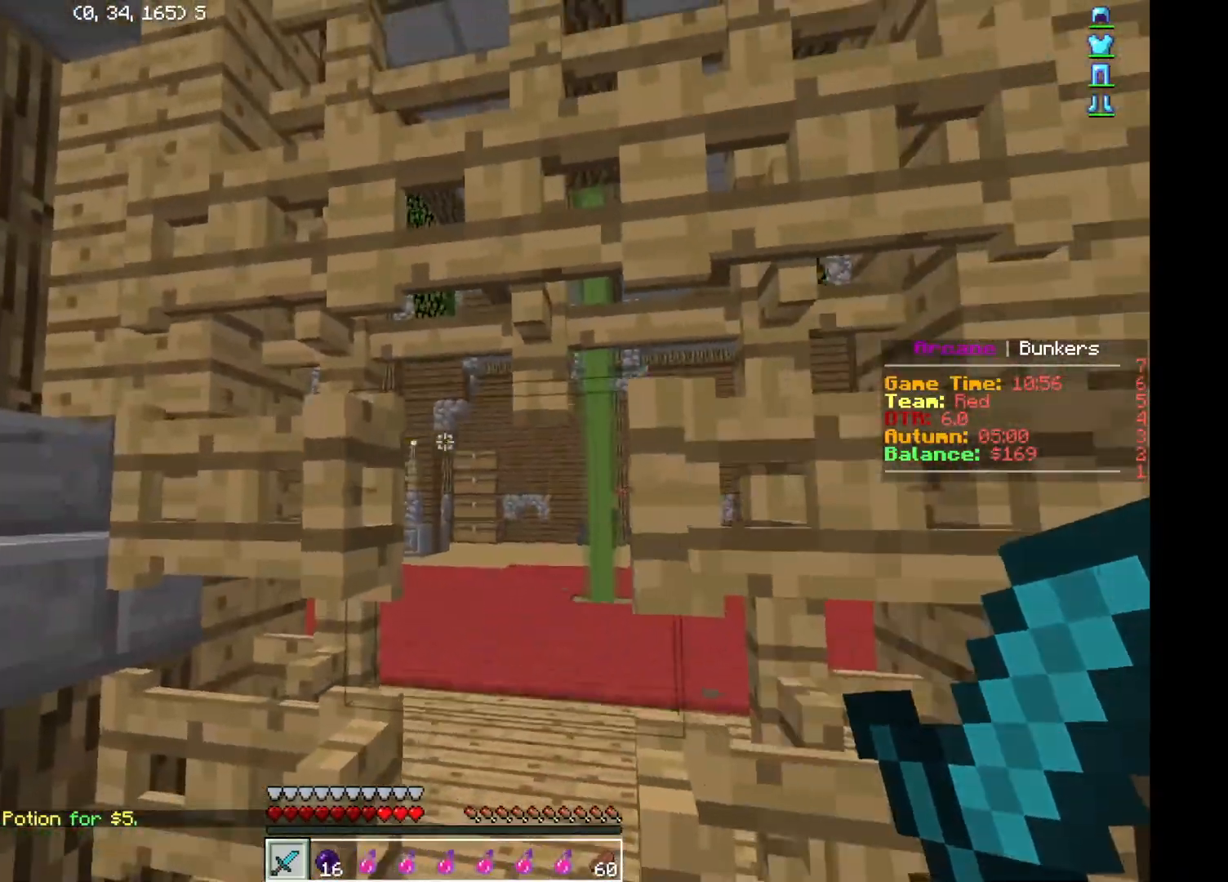
{"keys": [], "events": []}
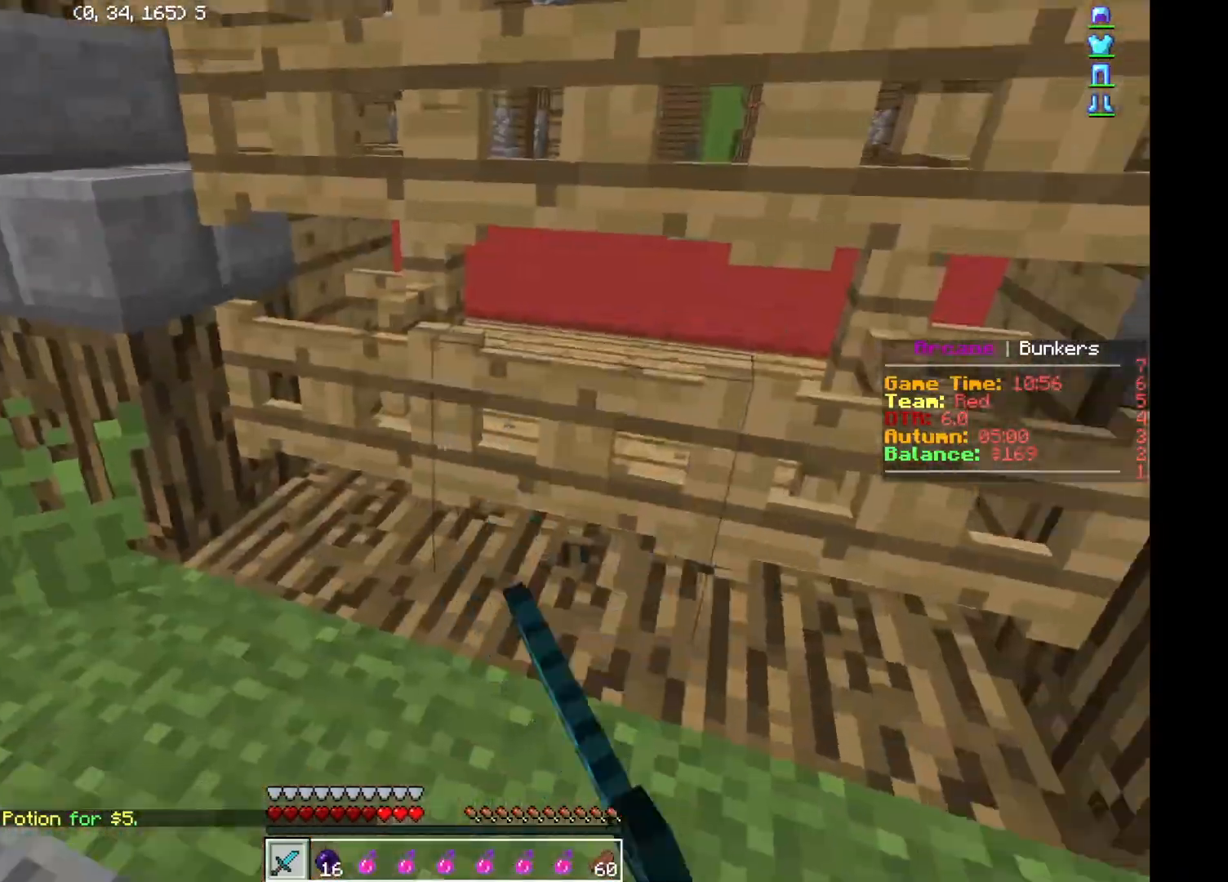
{"keys": ["w"], "events": [[50, "w", "down"]]}
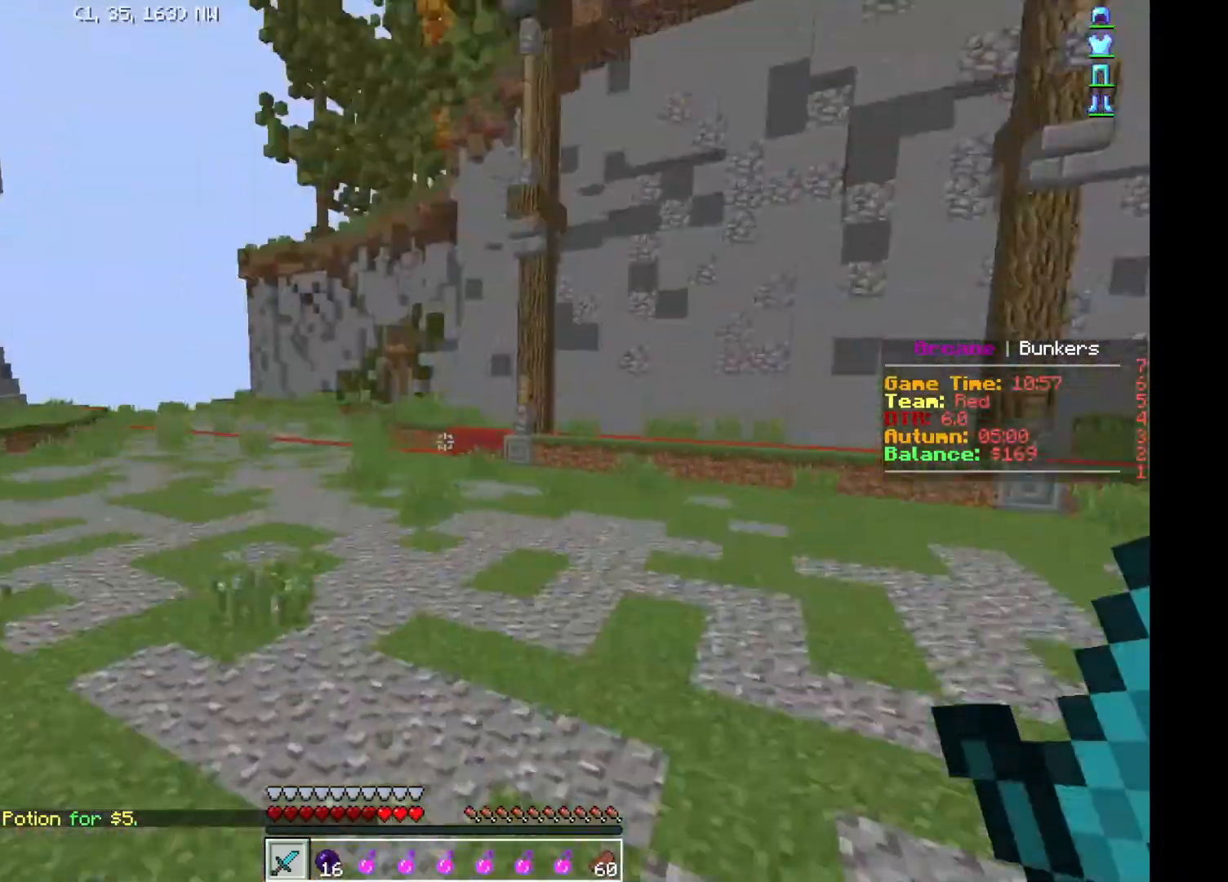
{"keys": ["w"], "events": []}
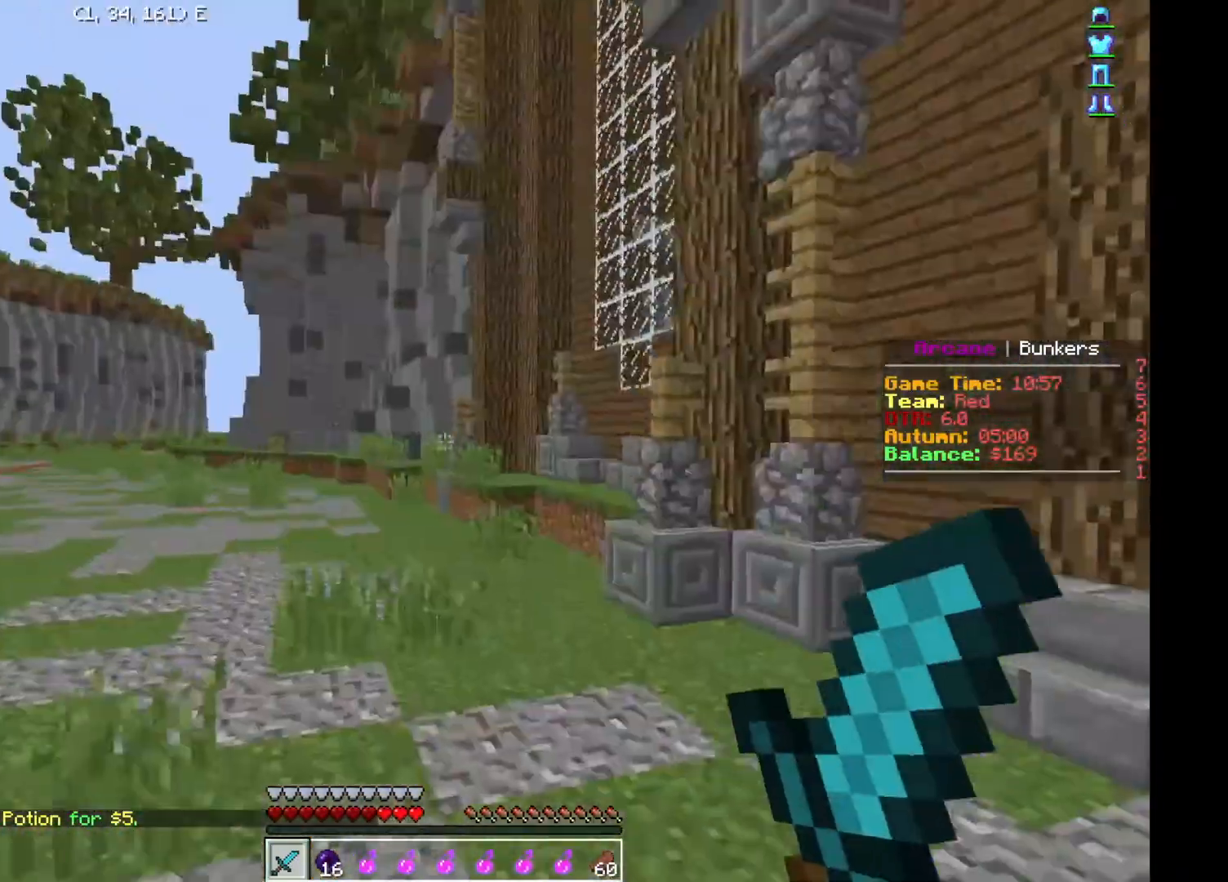
{"keys": ["w"], "events": []}
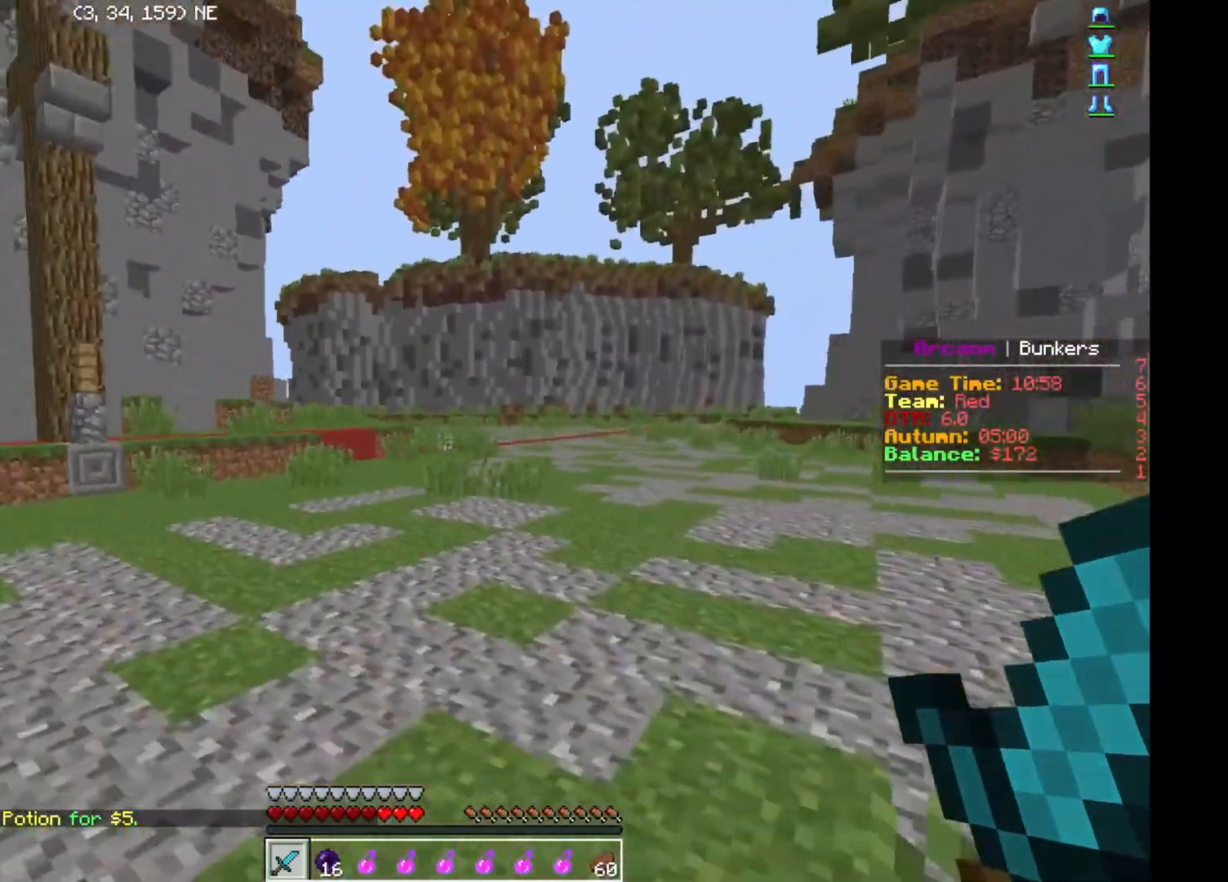
{"keys": ["w"], "events": []}
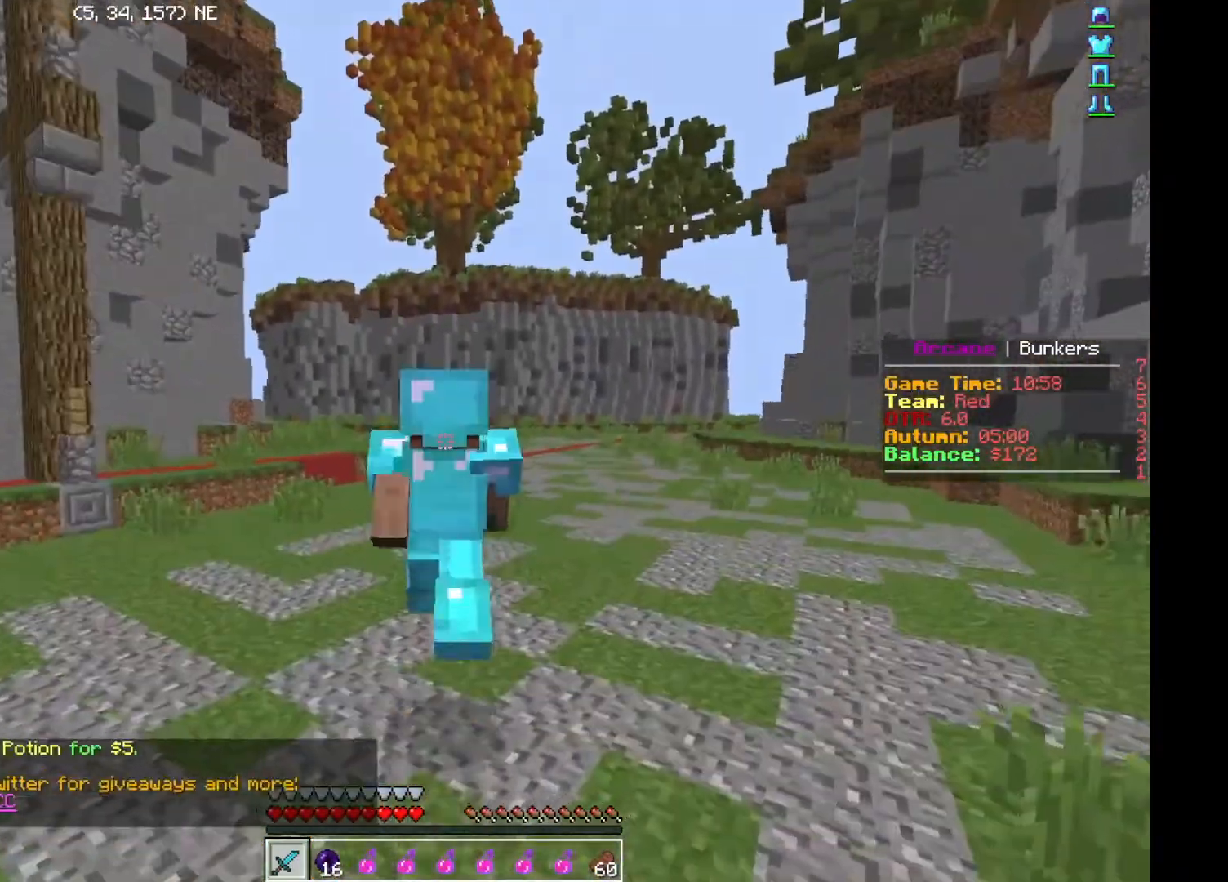
{"keys": ["w"], "events": []}
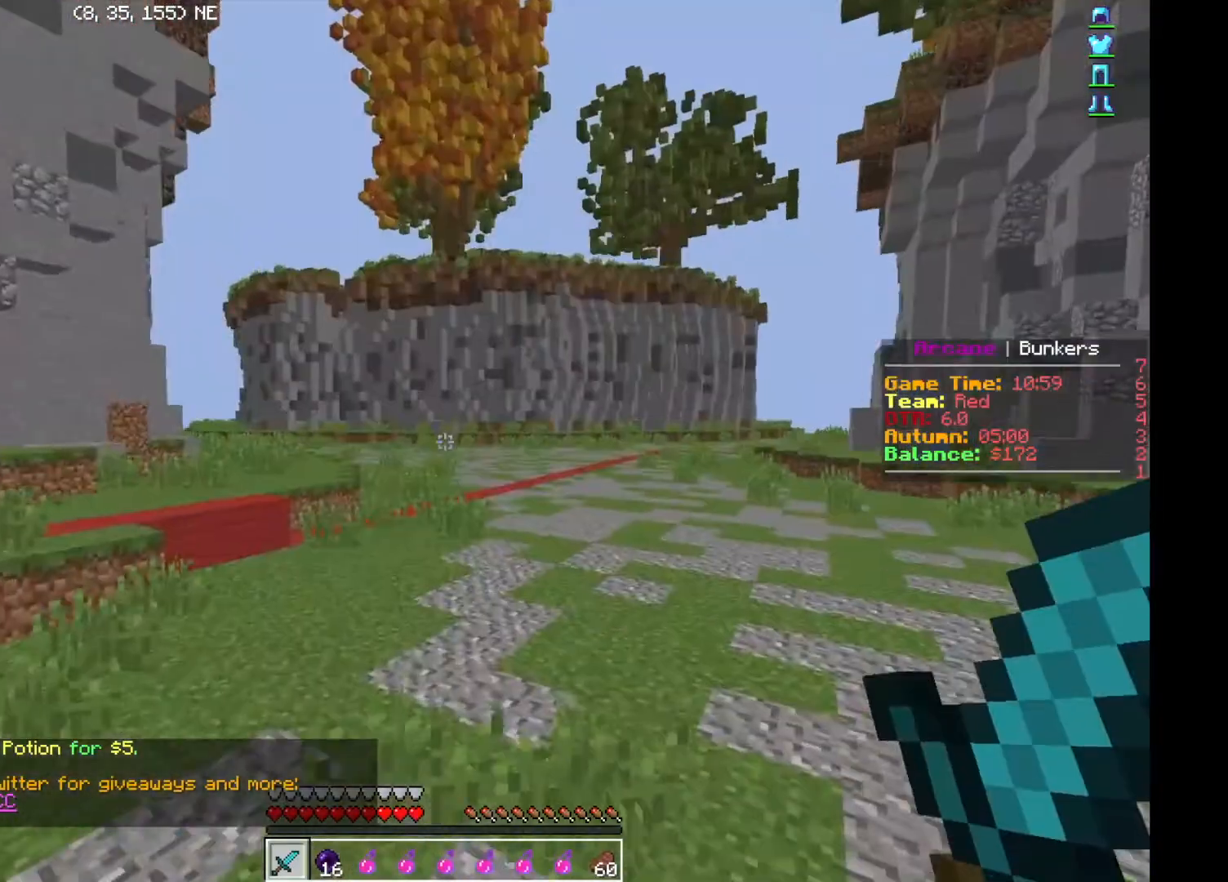
{"keys": ["w"], "events": []}
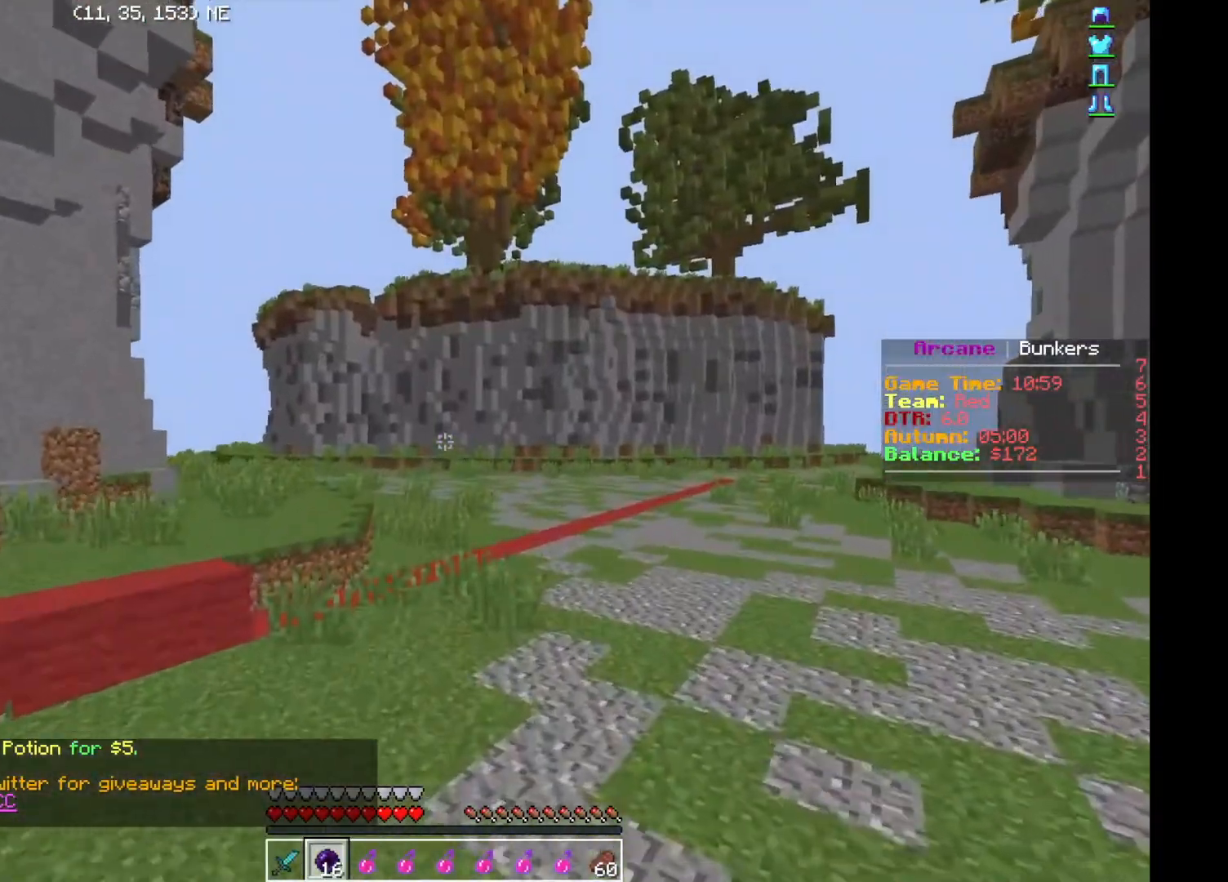
{"keys": ["w"], "events": []}
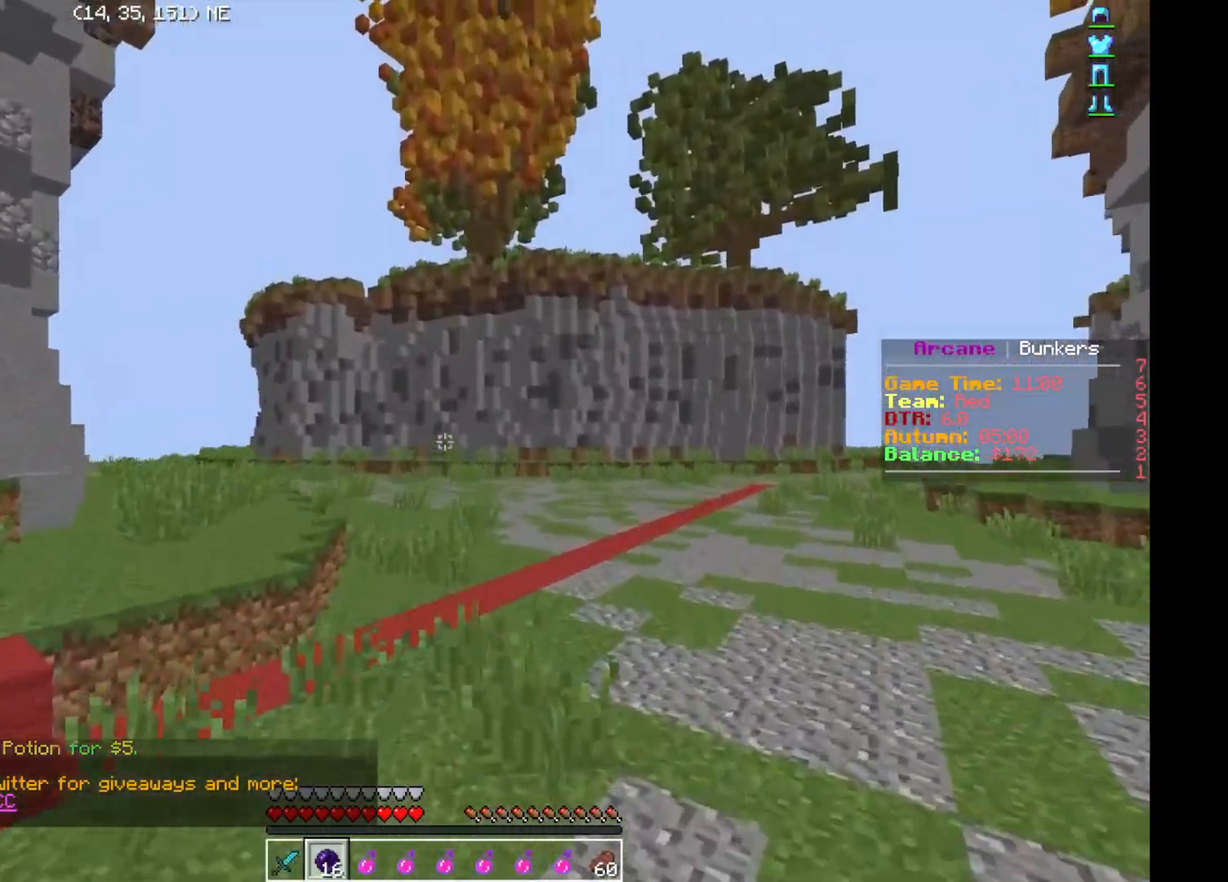
{"keys": ["w"], "events": []}
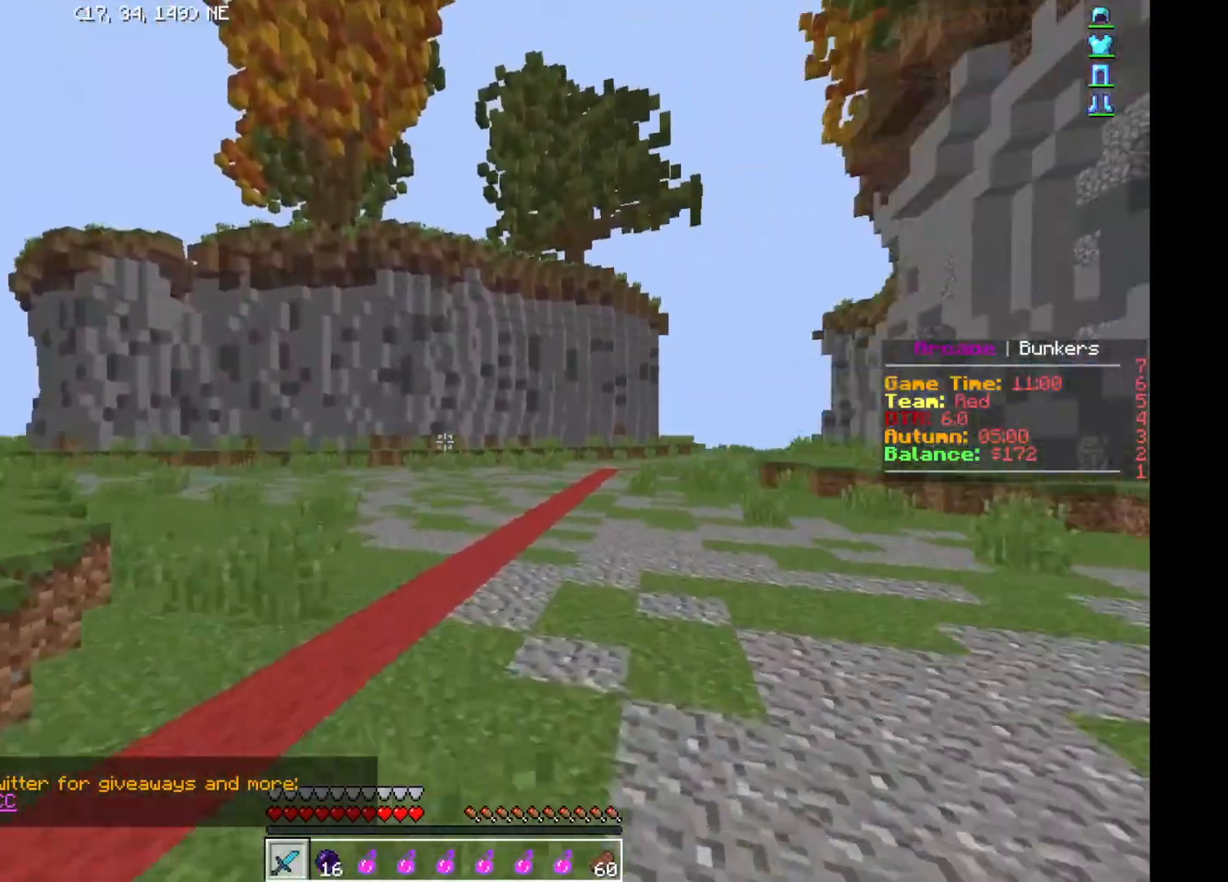
{"keys": ["w"], "events": []}
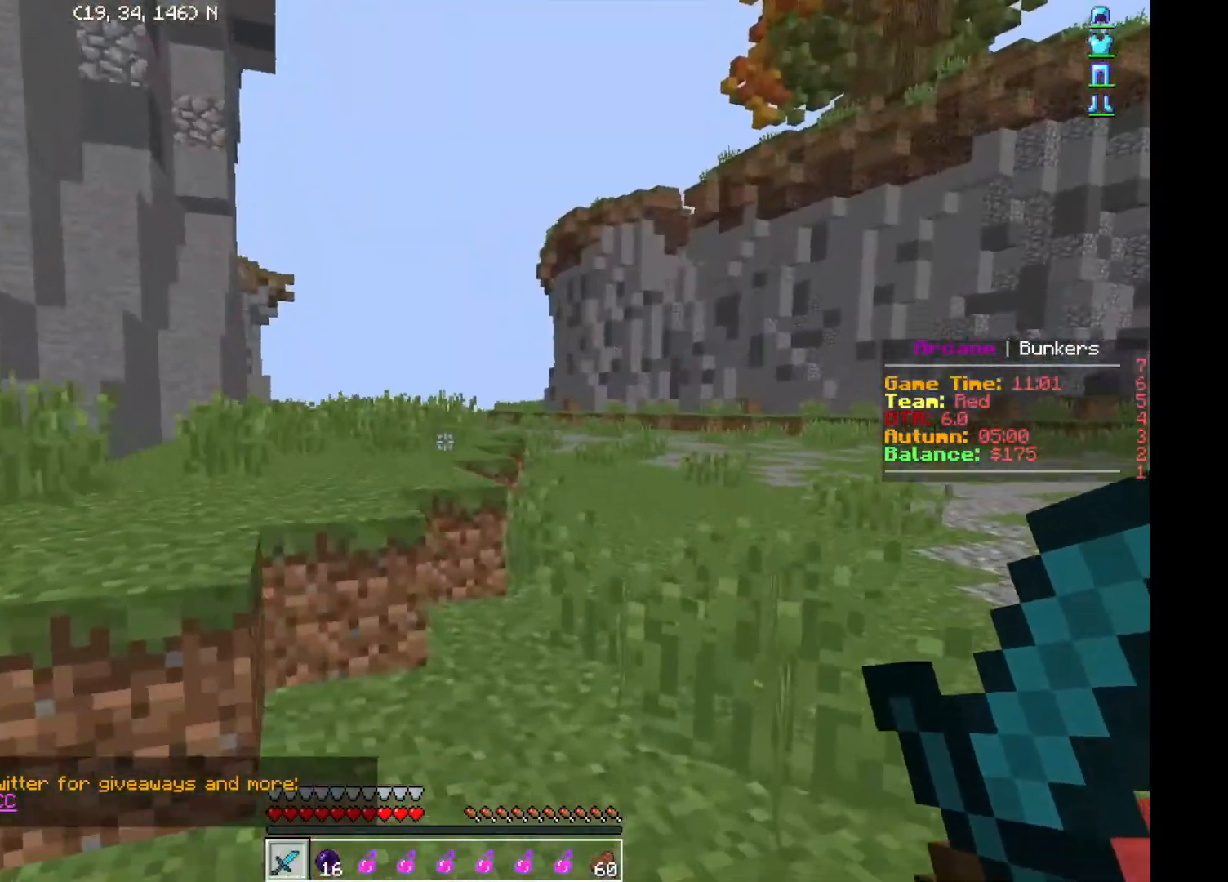
{"keys": ["w"], "events": [[250, "d", "down"], [501, "d", "up"]]}
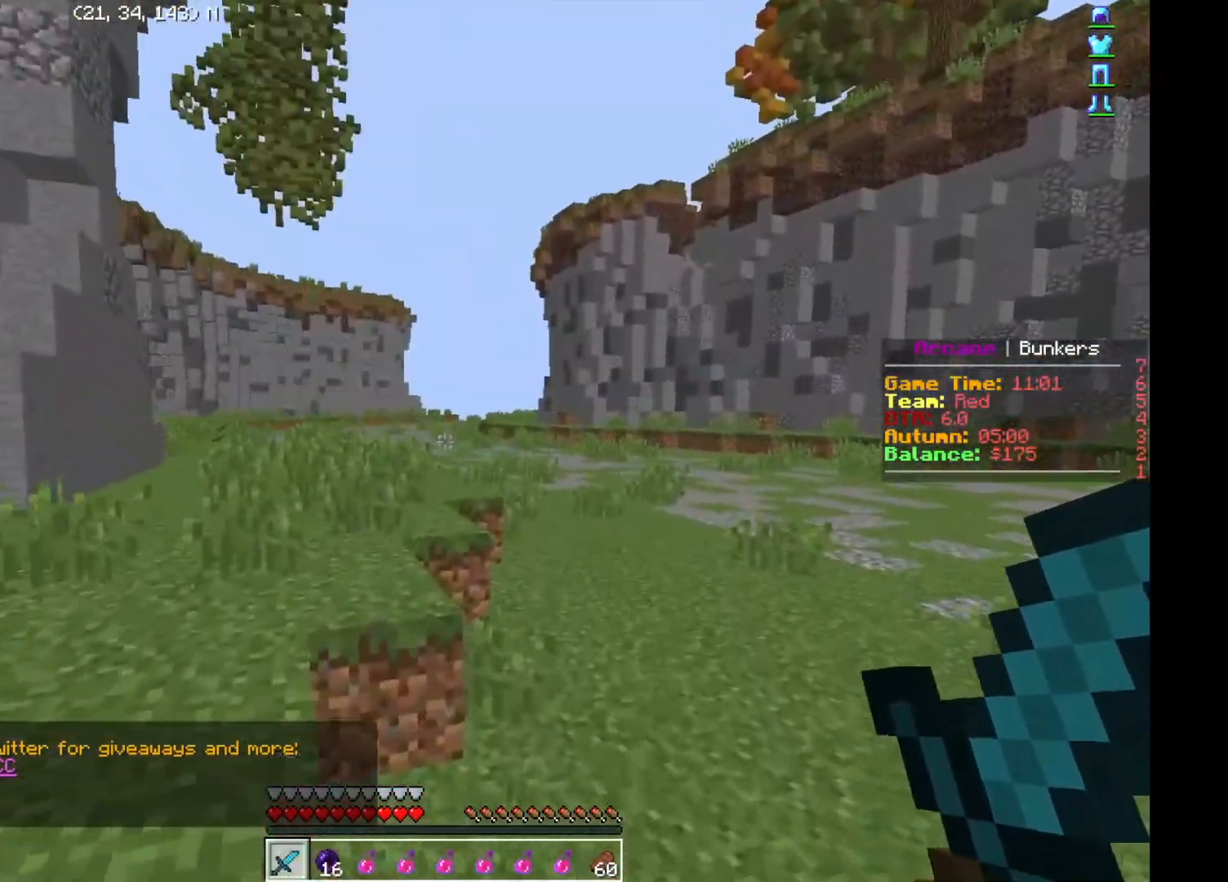
{"keys": ["w"], "events": []}
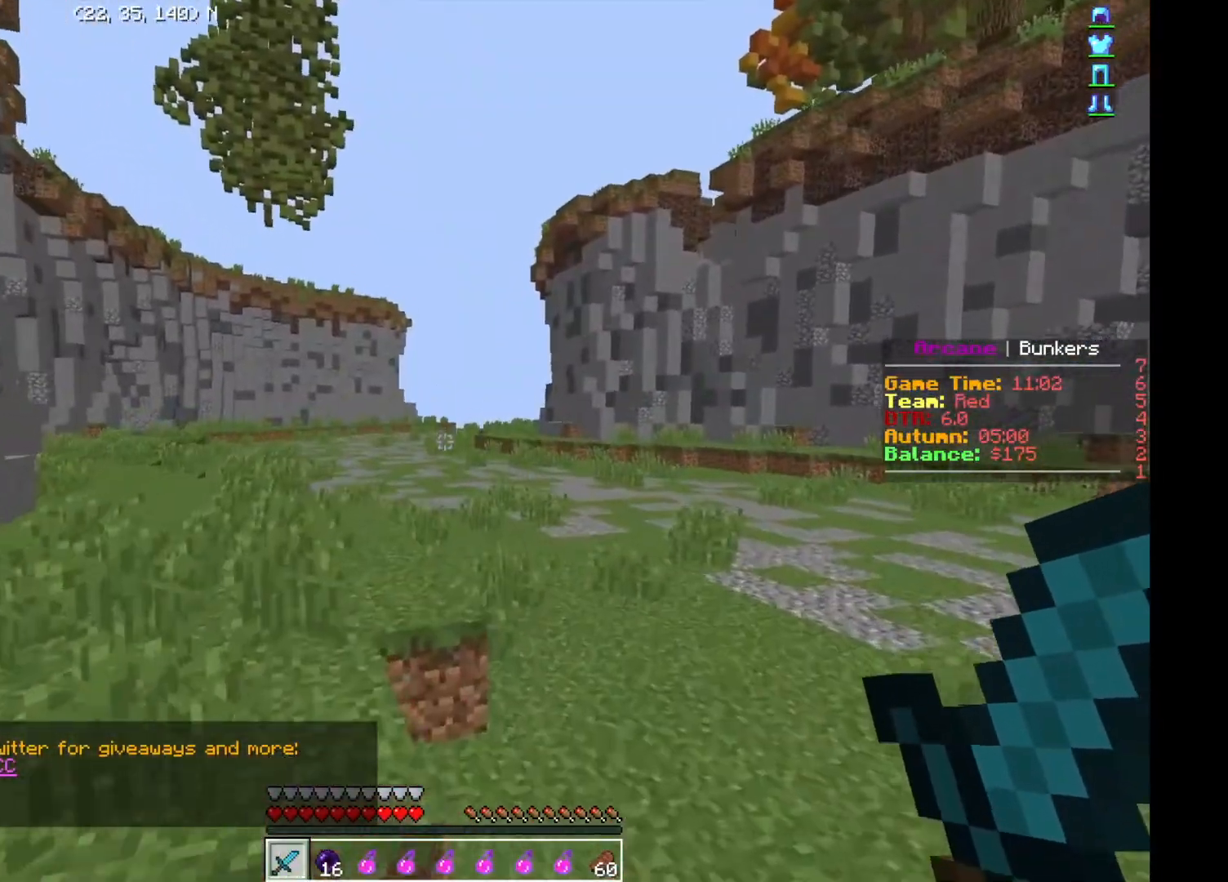
{"keys": ["w"], "events": []}
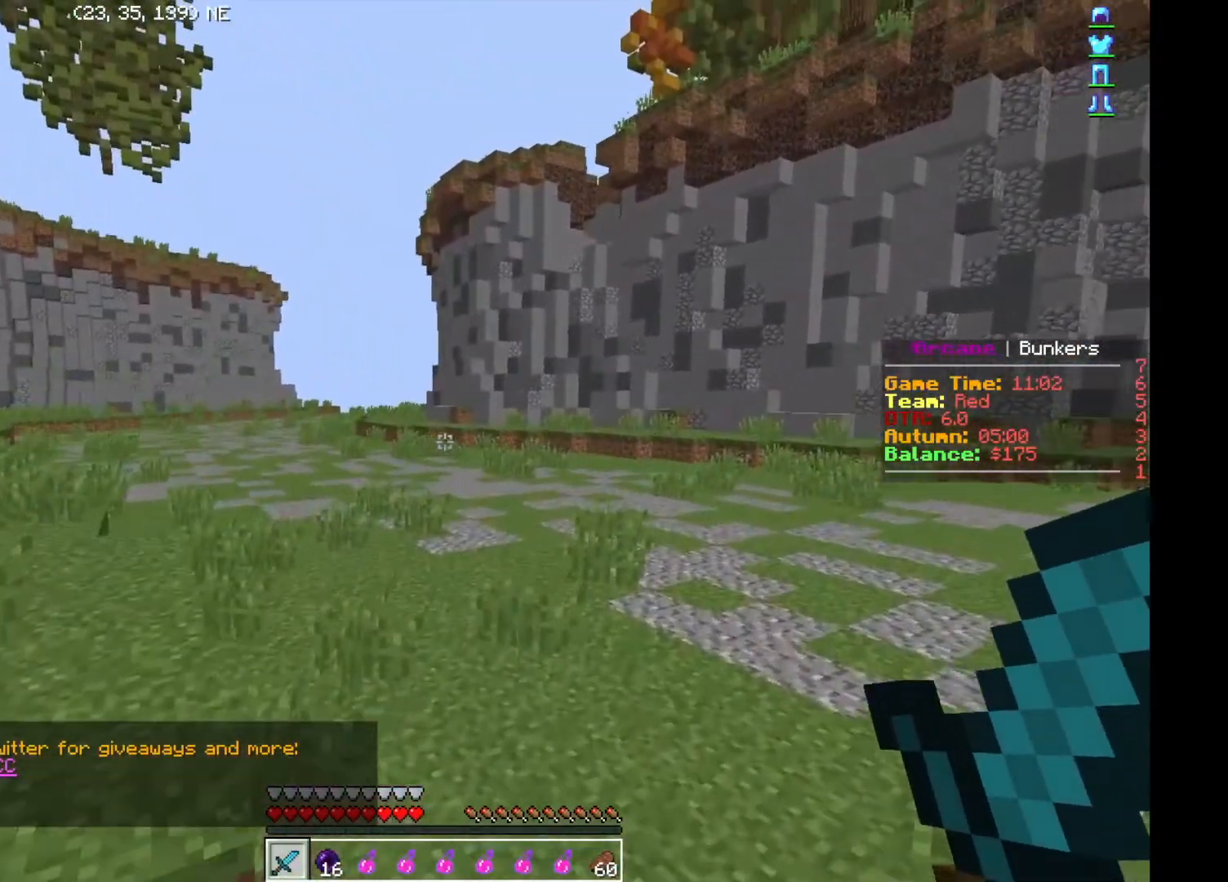
{"keys": ["w"], "events": []}
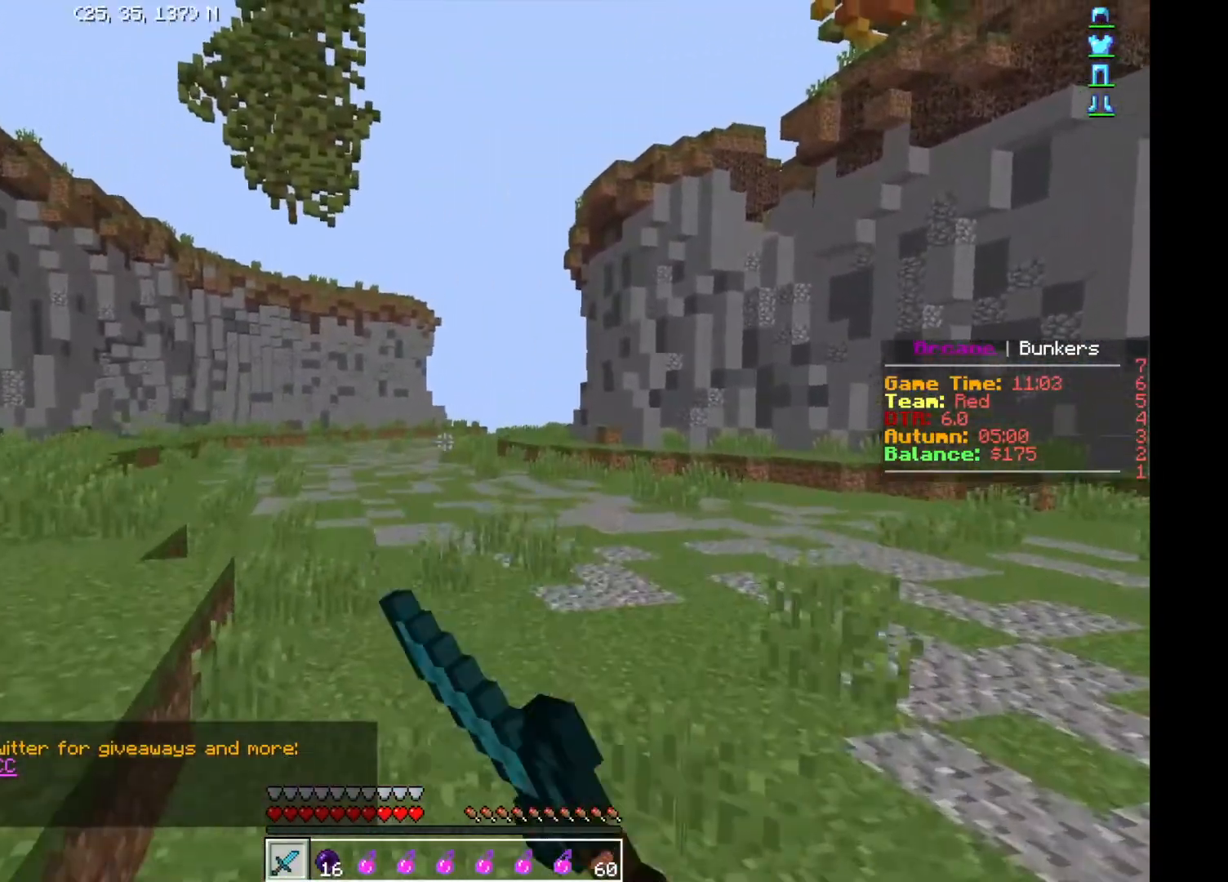
{"keys": ["w"], "events": []}
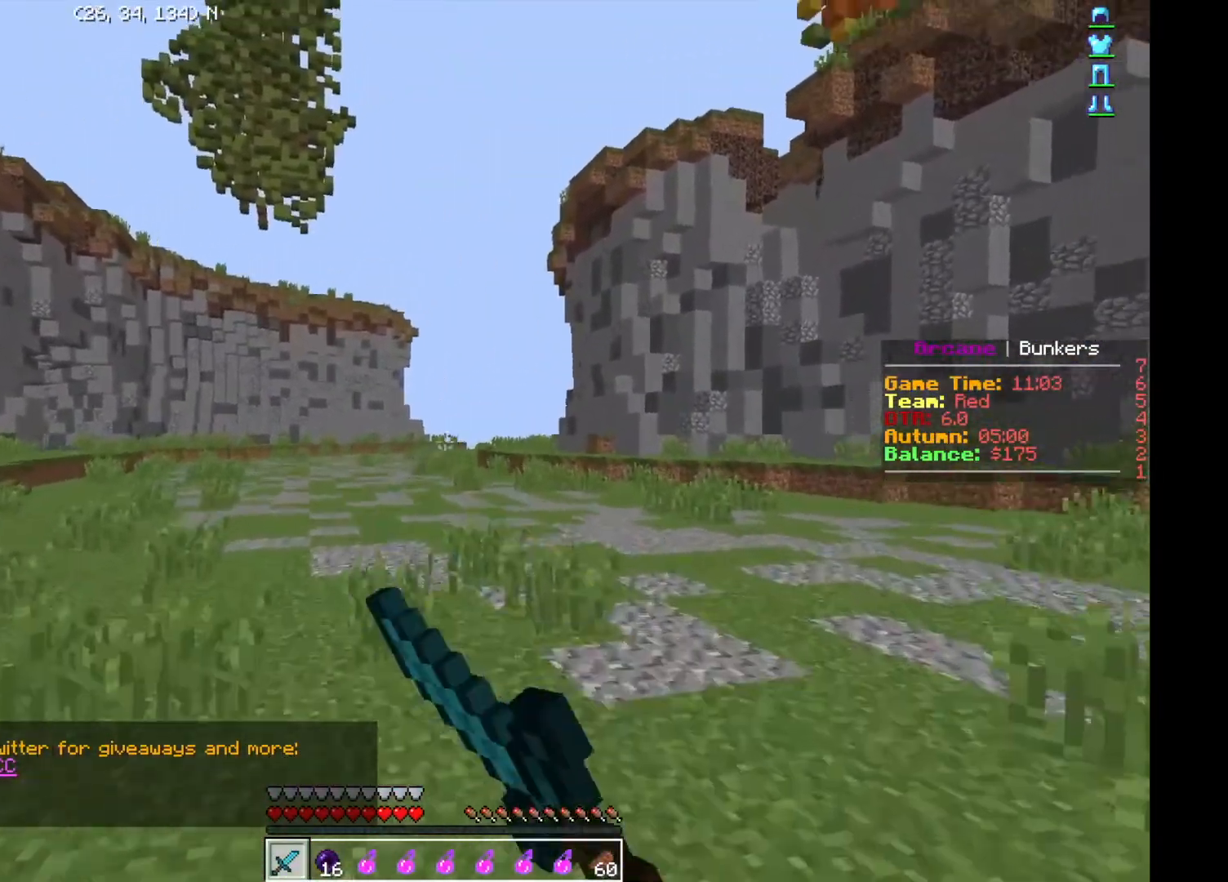
{"keys": ["w"], "events": [[83, "a", "down"], [217, "a", "up"]]}